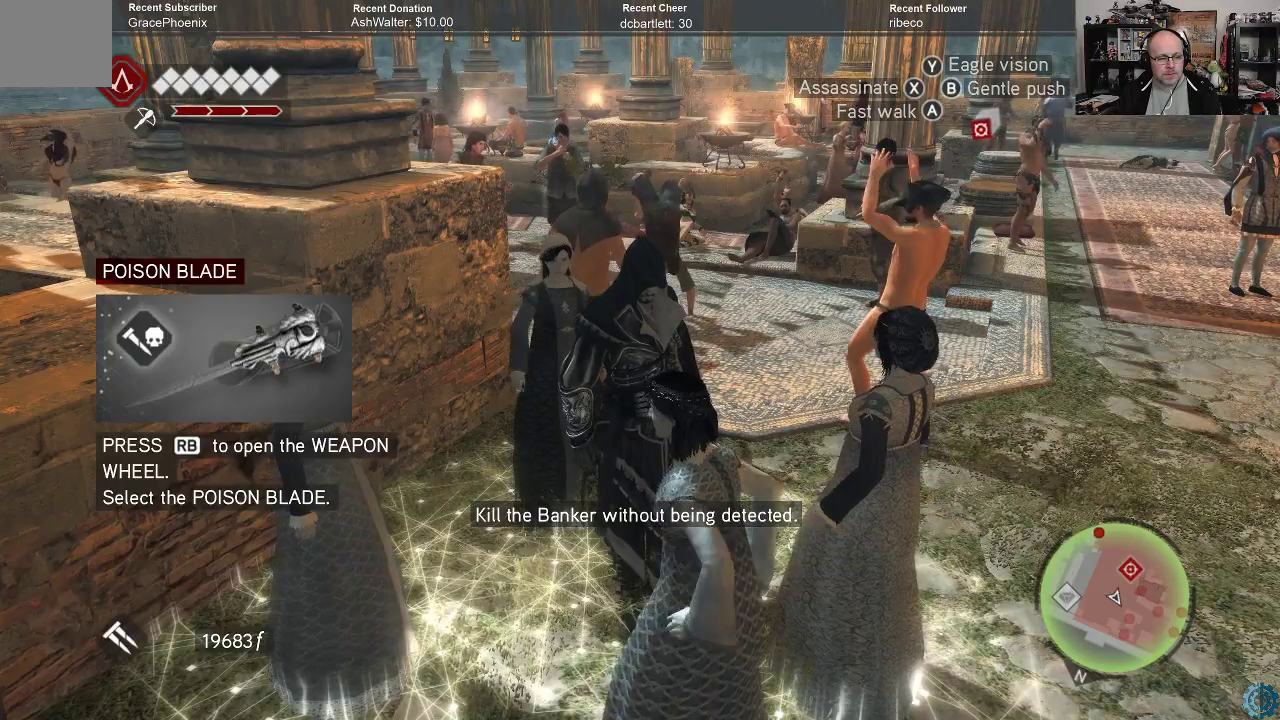
Gameplay with a controller (Xbox layout); each line is a JSON object with the inputs held at the frame after it. "events" lists button and stick changes between this image and that frame as [ms after this image, input, new state], when the widget could be followed in between.
{"buttons": [], "left_stick": "center", "right_stick": "center", "events": []}
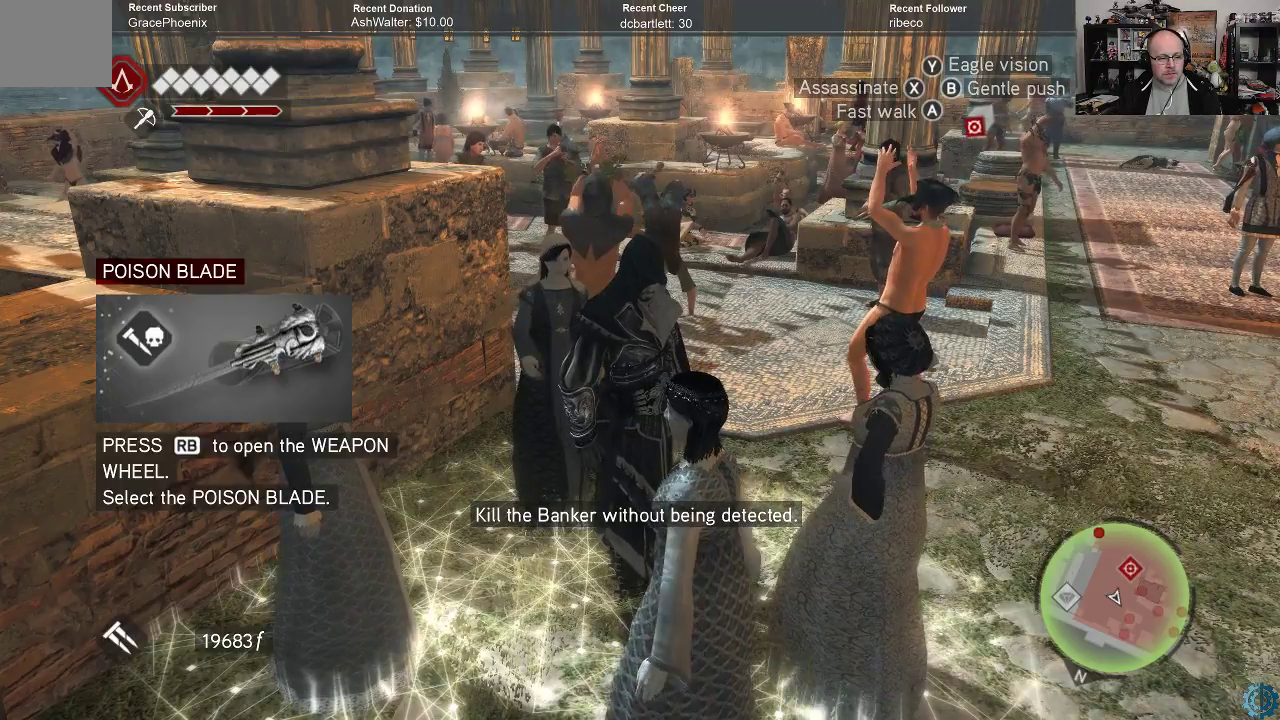
{"buttons": ["R1"], "left_stick": "center", "right_stick": "center", "events": [[167, "R1", "down"]]}
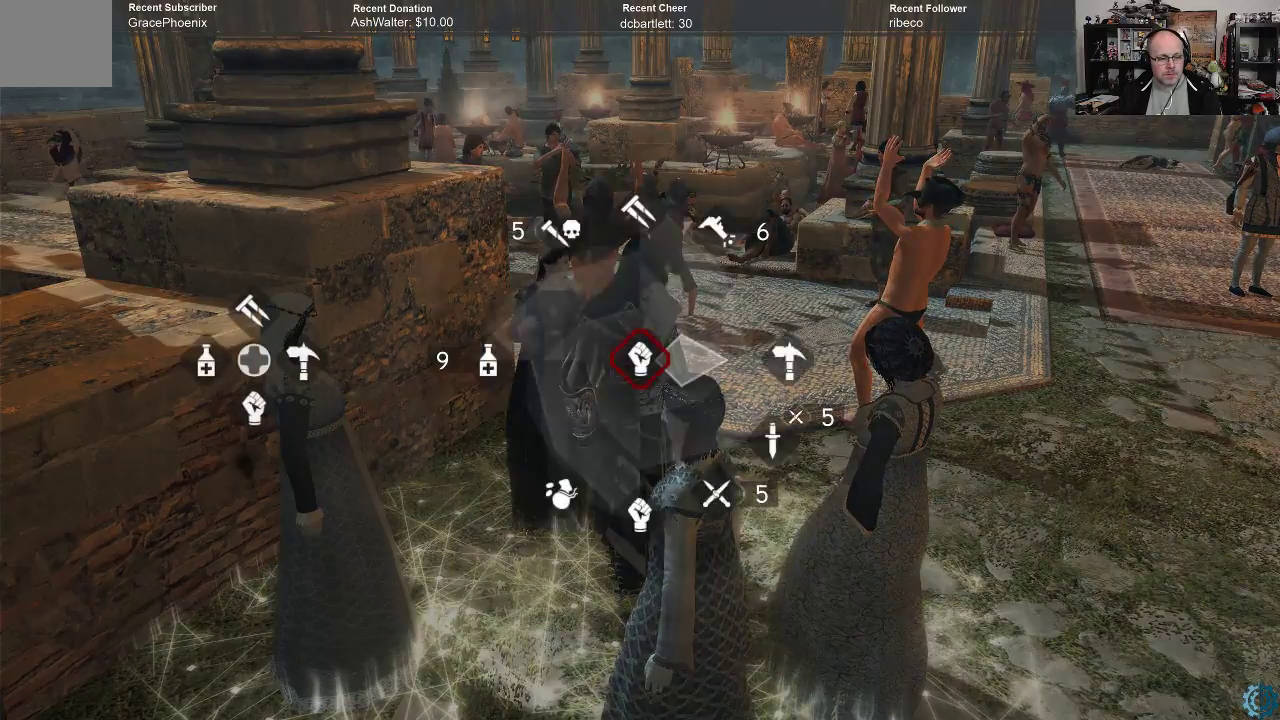
{"buttons": ["R1"], "left_stick": "up", "right_stick": "center", "events": [[467, "left_stick", "up"]]}
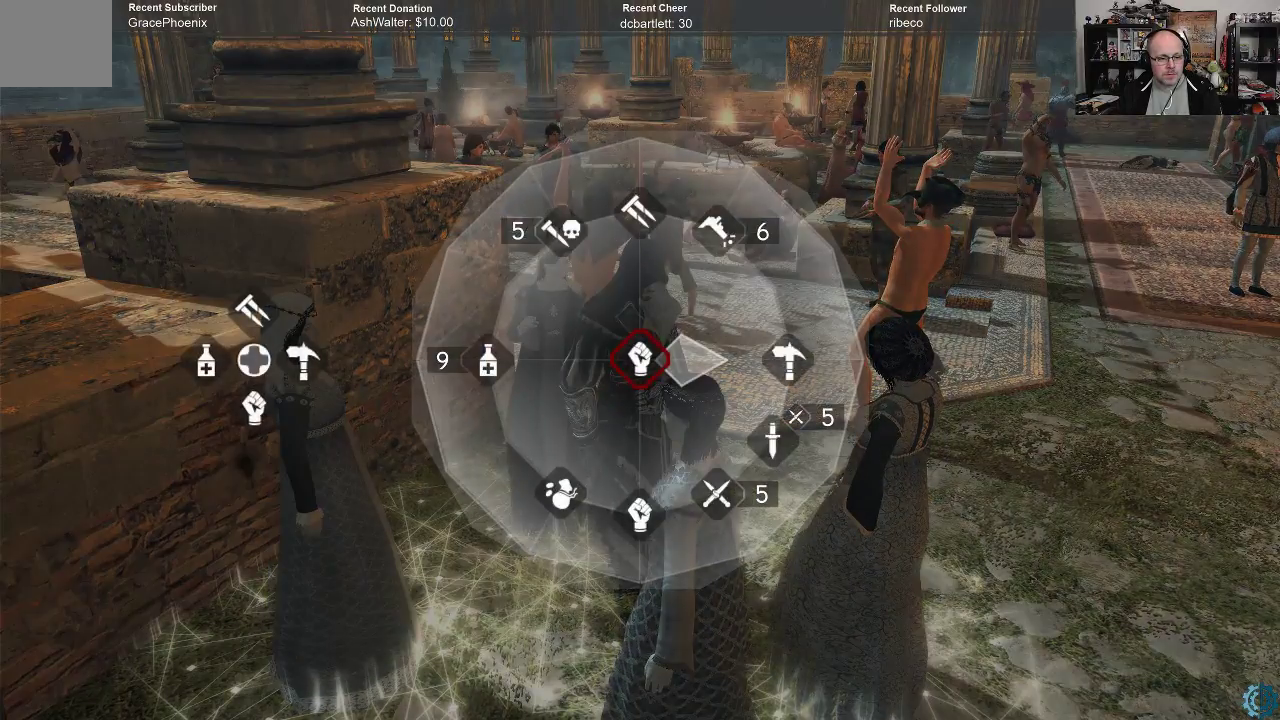
{"buttons": ["R1"], "left_stick": "up", "right_stick": "center", "events": []}
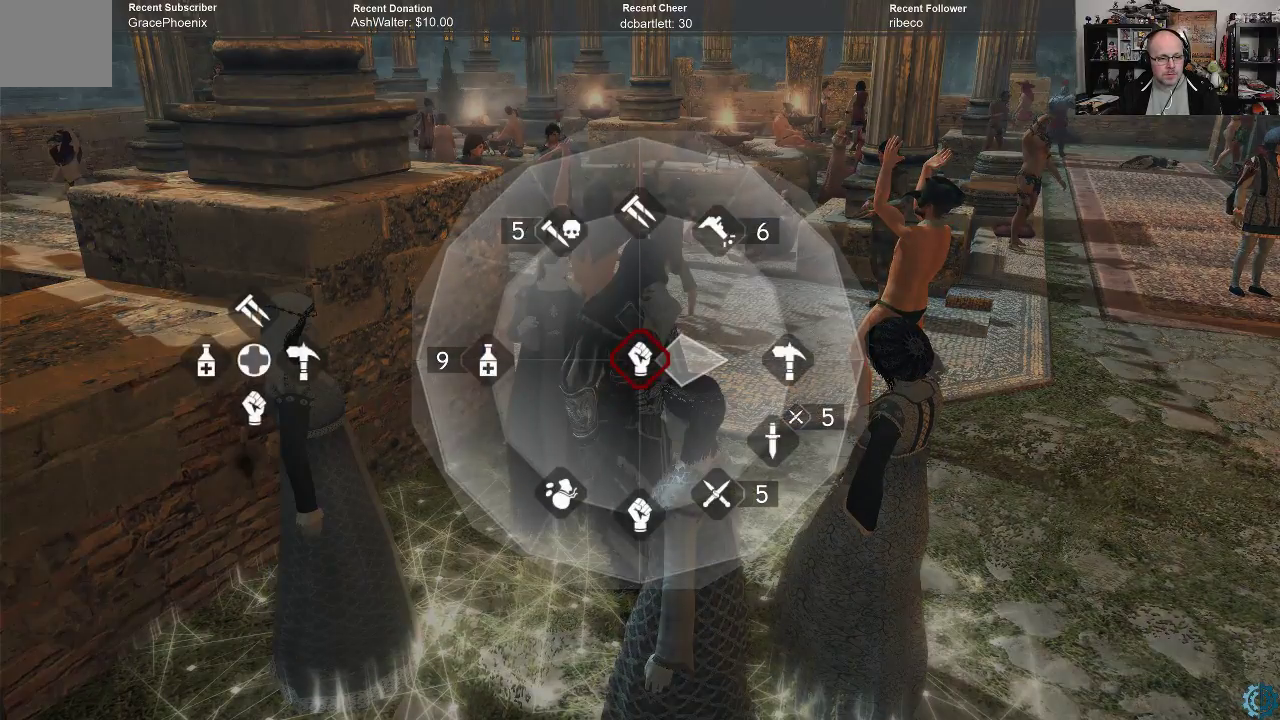
{"buttons": ["R1"], "left_stick": "up-left", "right_stick": "center", "events": [[67, "left_stick", "up-left"]]}
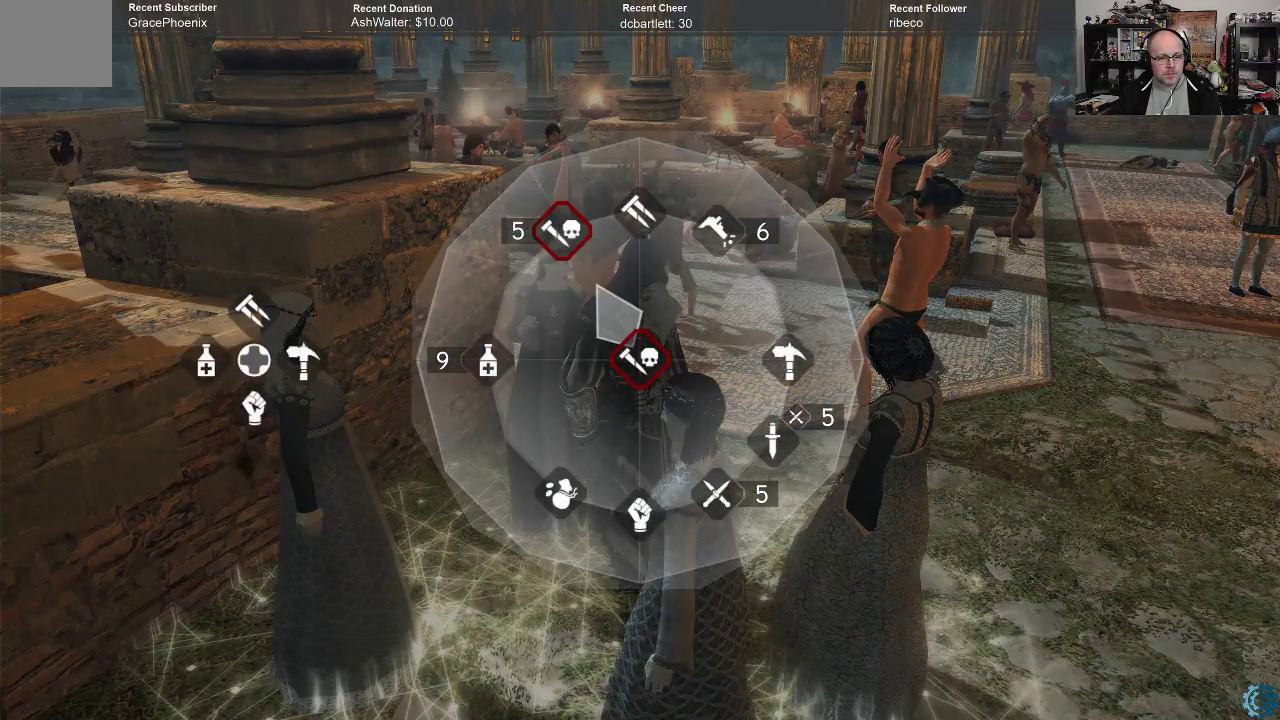
{"buttons": [], "left_stick": "up-left", "right_stick": "center", "events": [[500, "R1", "up"]]}
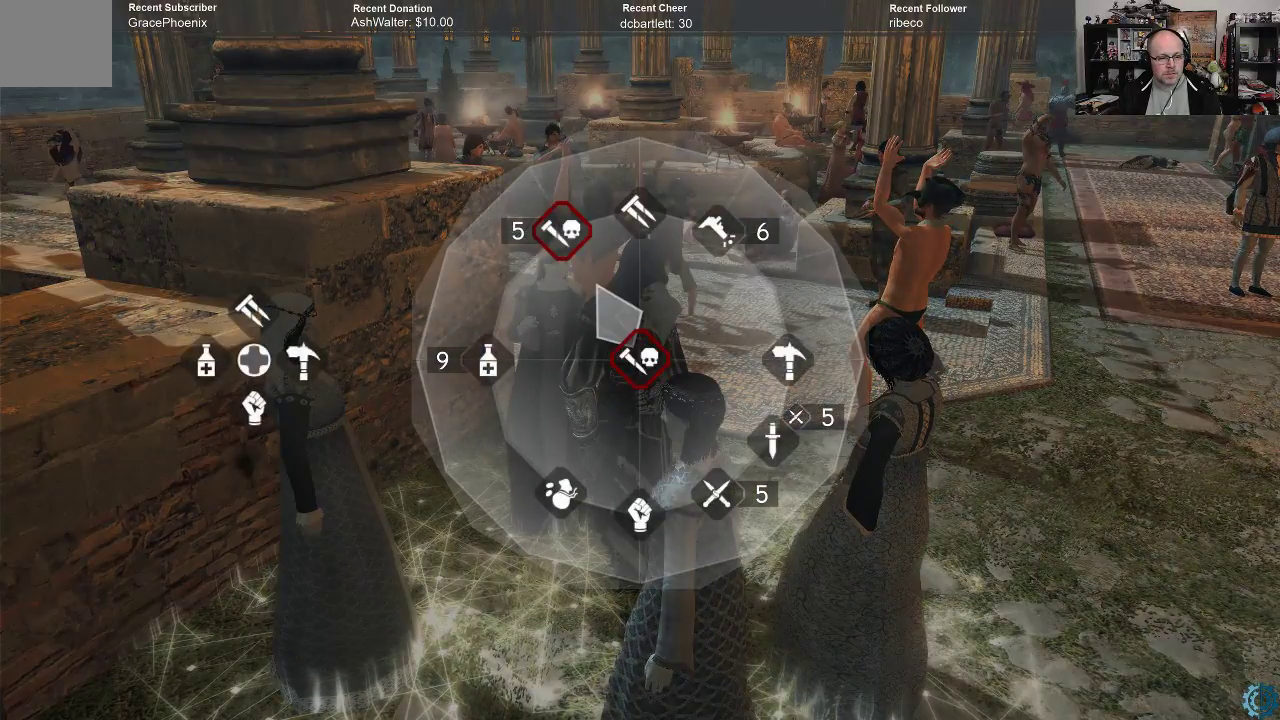
{"buttons": [], "left_stick": "center", "right_stick": "center", "events": [[33, "left_stick", "center"]]}
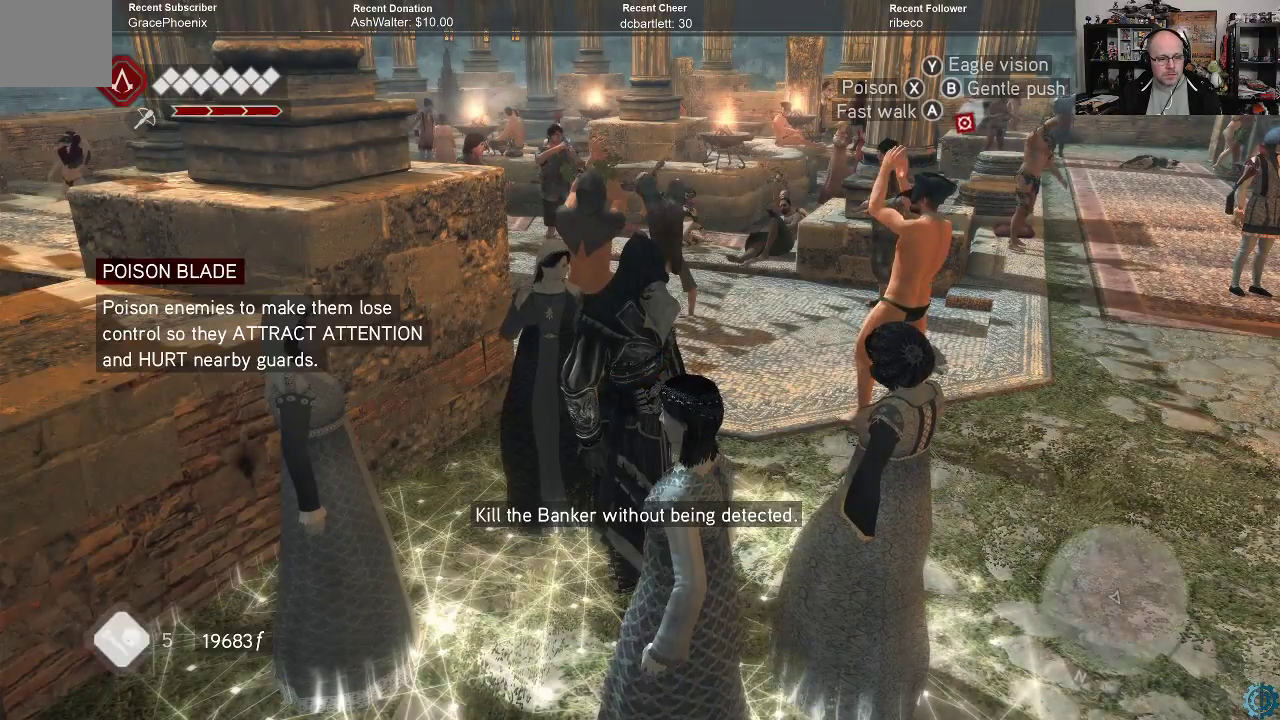
{"buttons": [], "left_stick": "center", "right_stick": "center", "events": []}
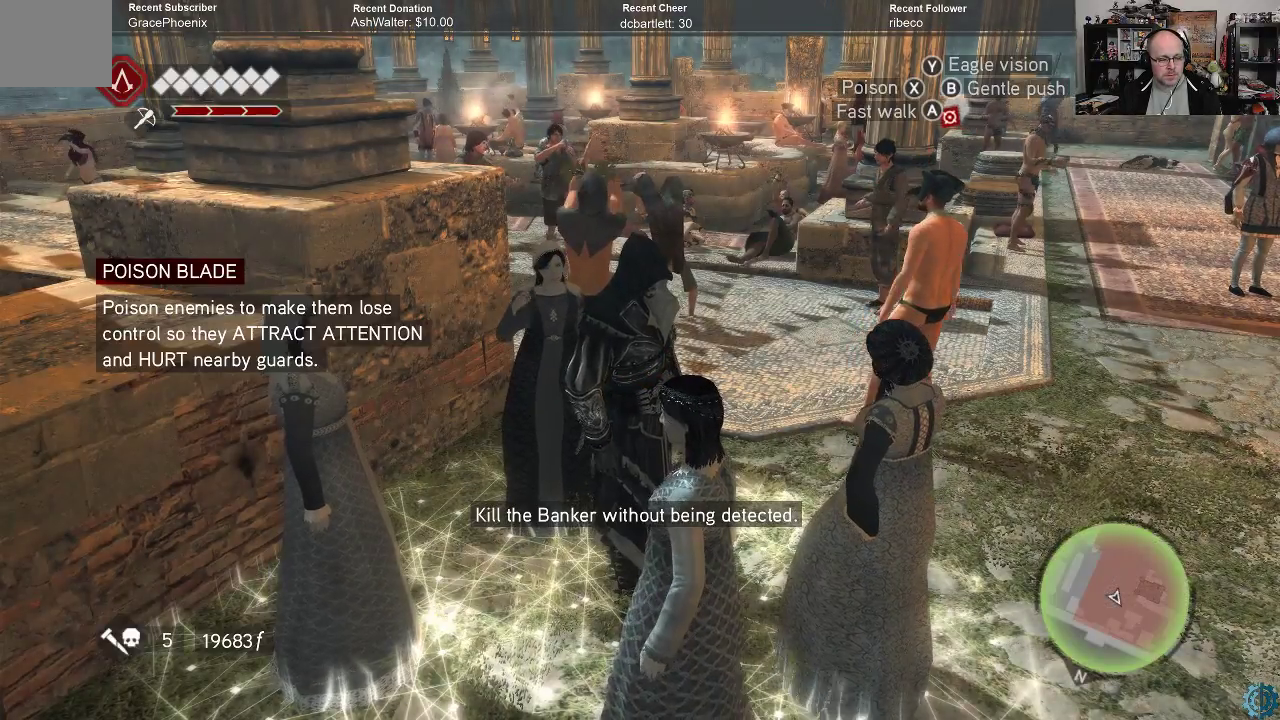
{"buttons": [], "left_stick": "center", "right_stick": "center", "events": []}
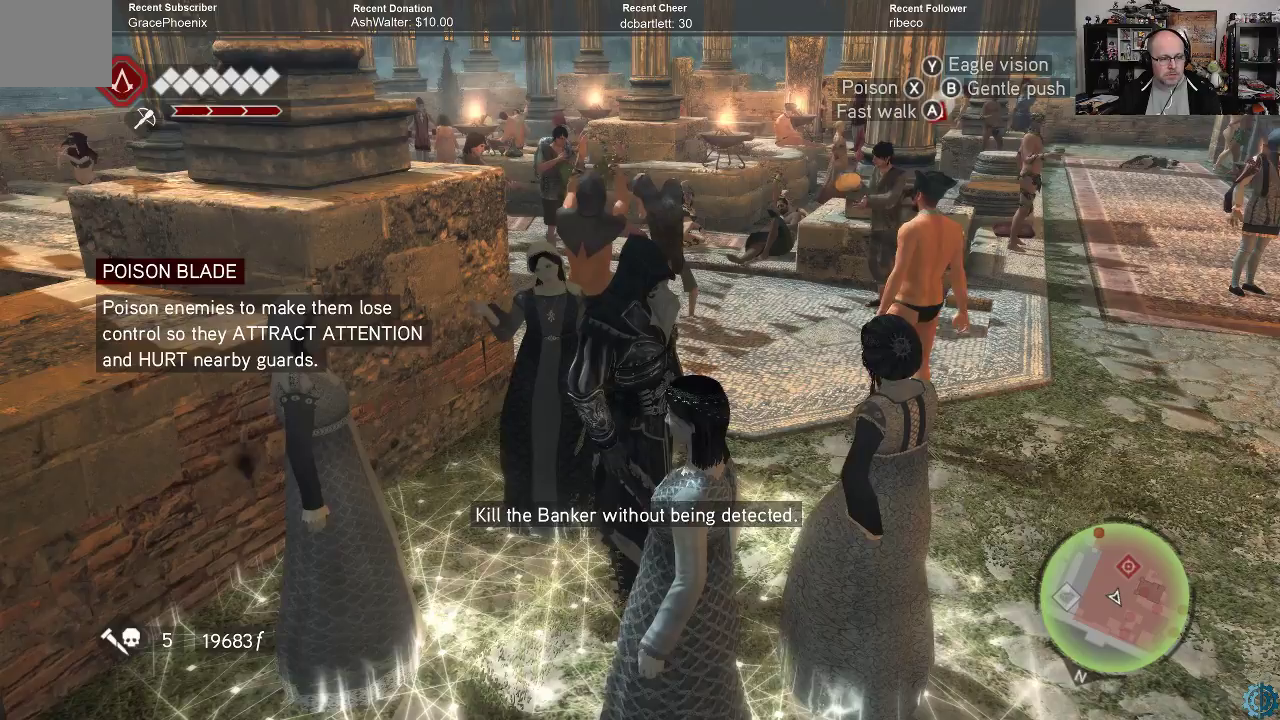
{"buttons": [], "left_stick": "center", "right_stick": "center", "events": []}
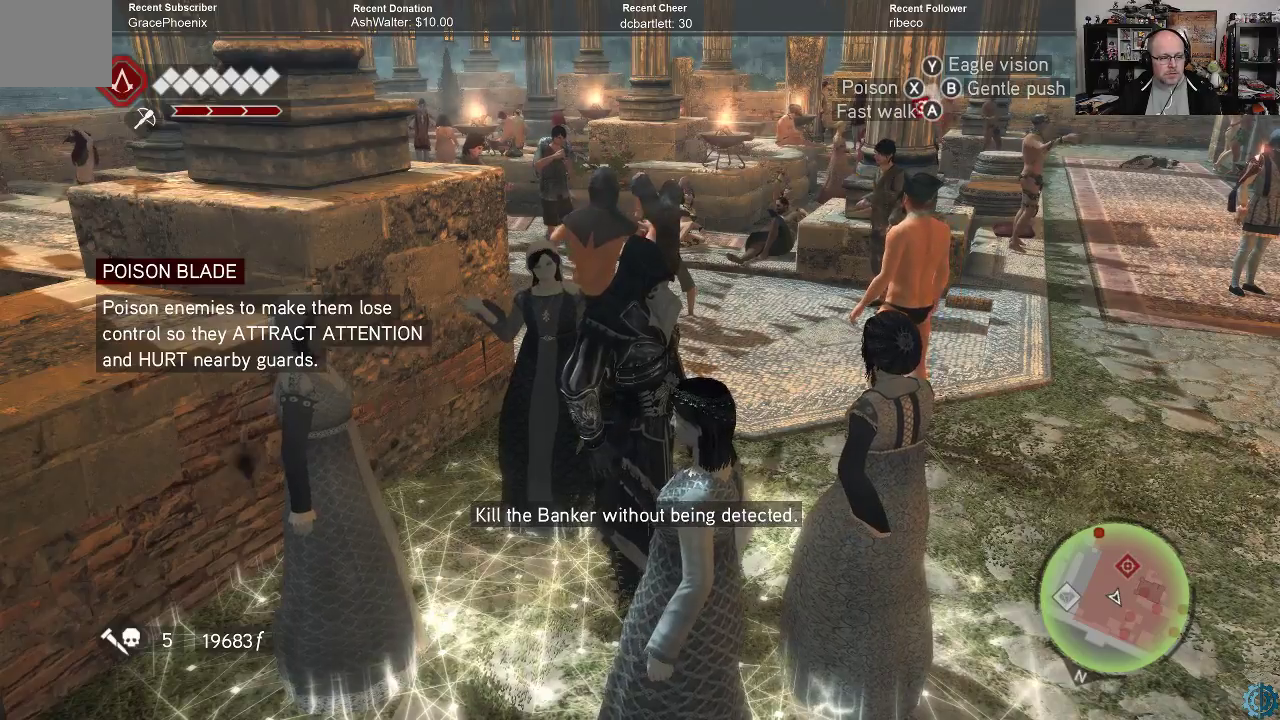
{"buttons": [], "left_stick": "center", "right_stick": "center", "events": []}
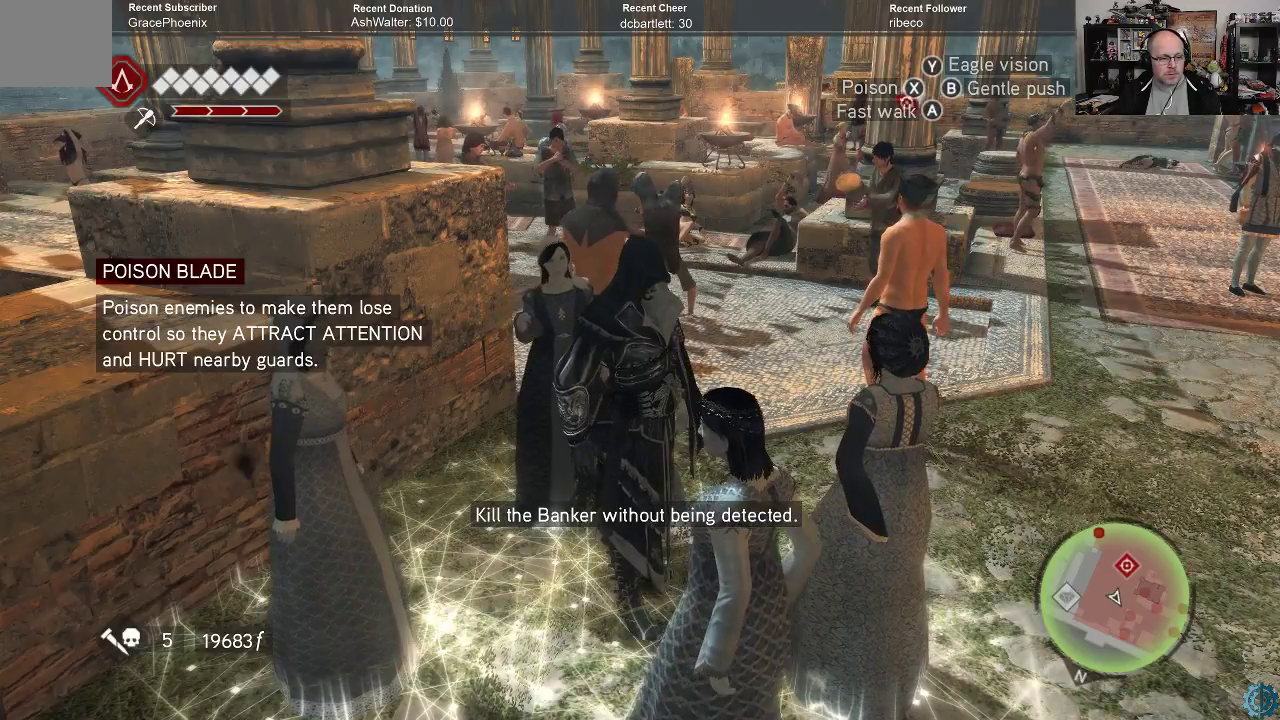
{"buttons": [], "left_stick": "center", "right_stick": "center", "events": []}
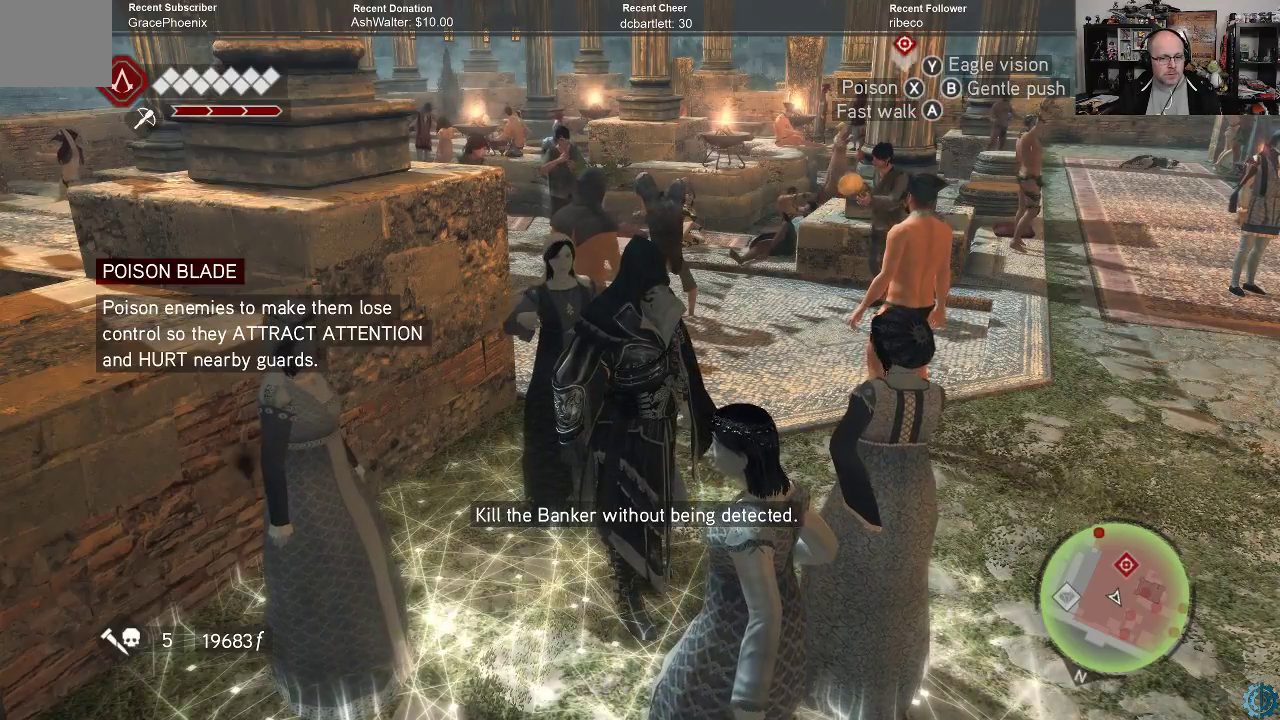
{"buttons": [], "left_stick": "center", "right_stick": "center", "events": []}
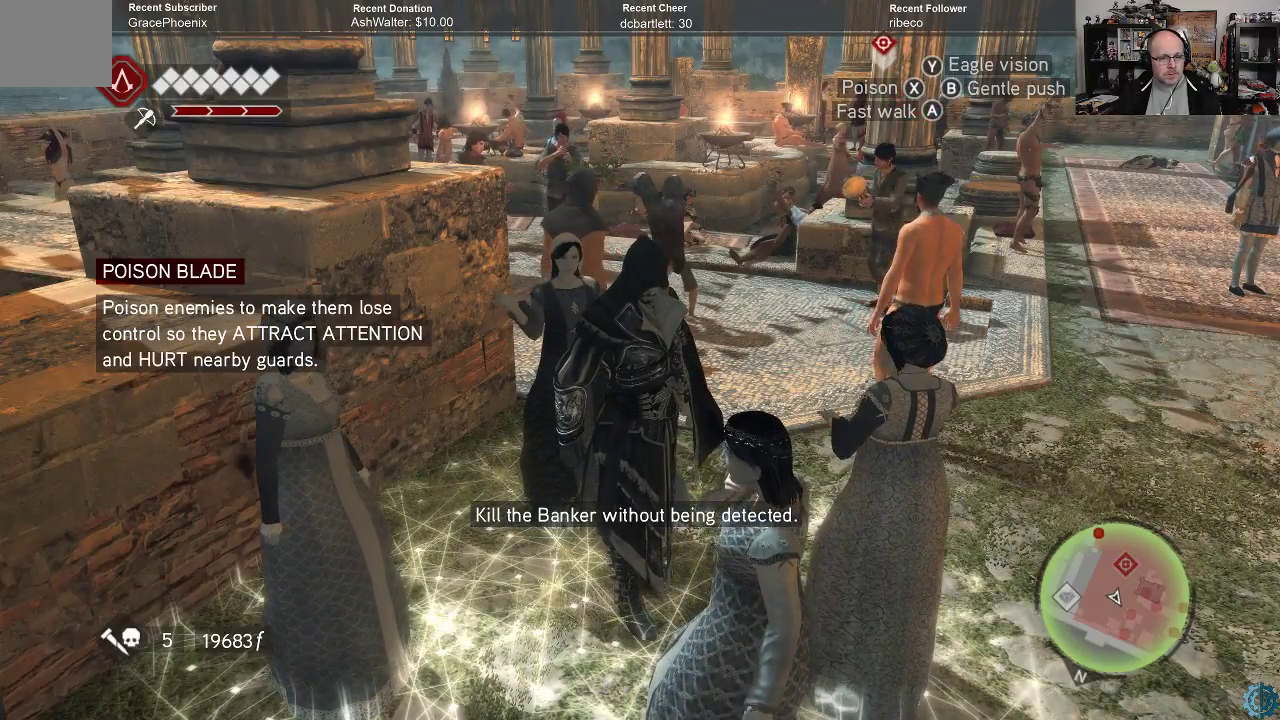
{"buttons": [], "left_stick": "center", "right_stick": "left", "events": [[33, "right_stick", "left"]]}
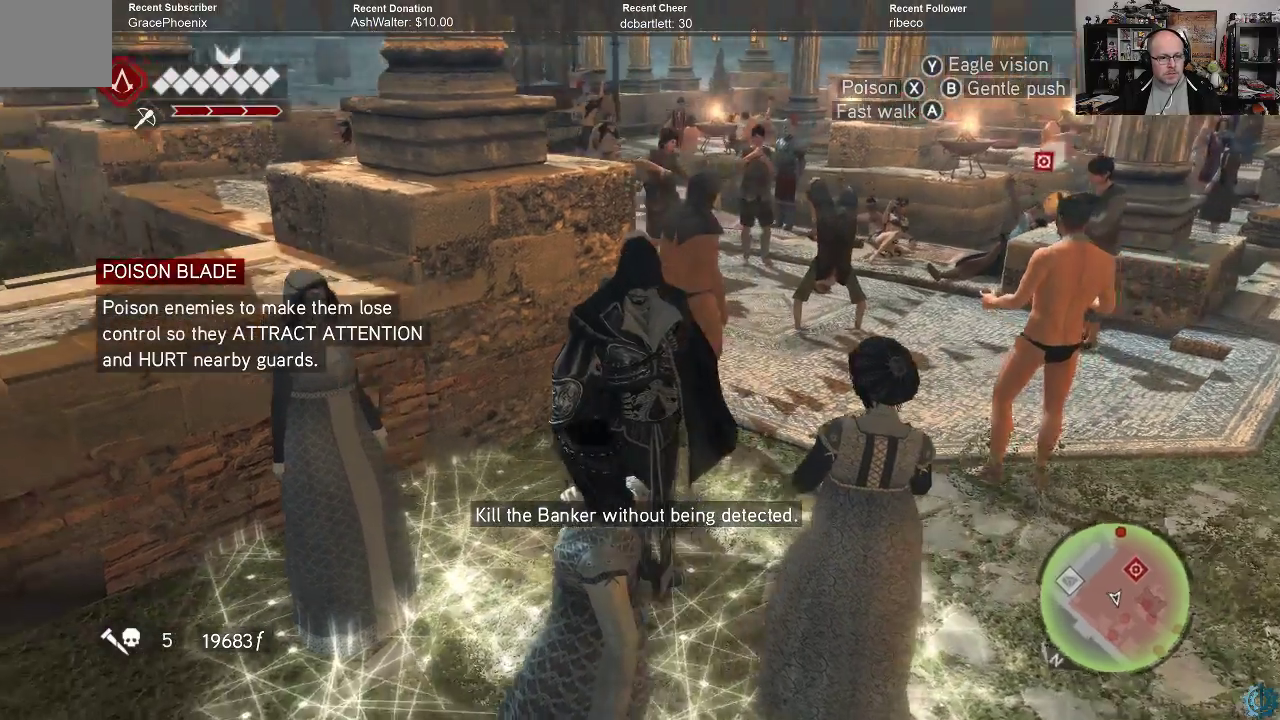
{"buttons": [], "left_stick": "center", "right_stick": "center", "events": [[67, "right_stick", "center"]]}
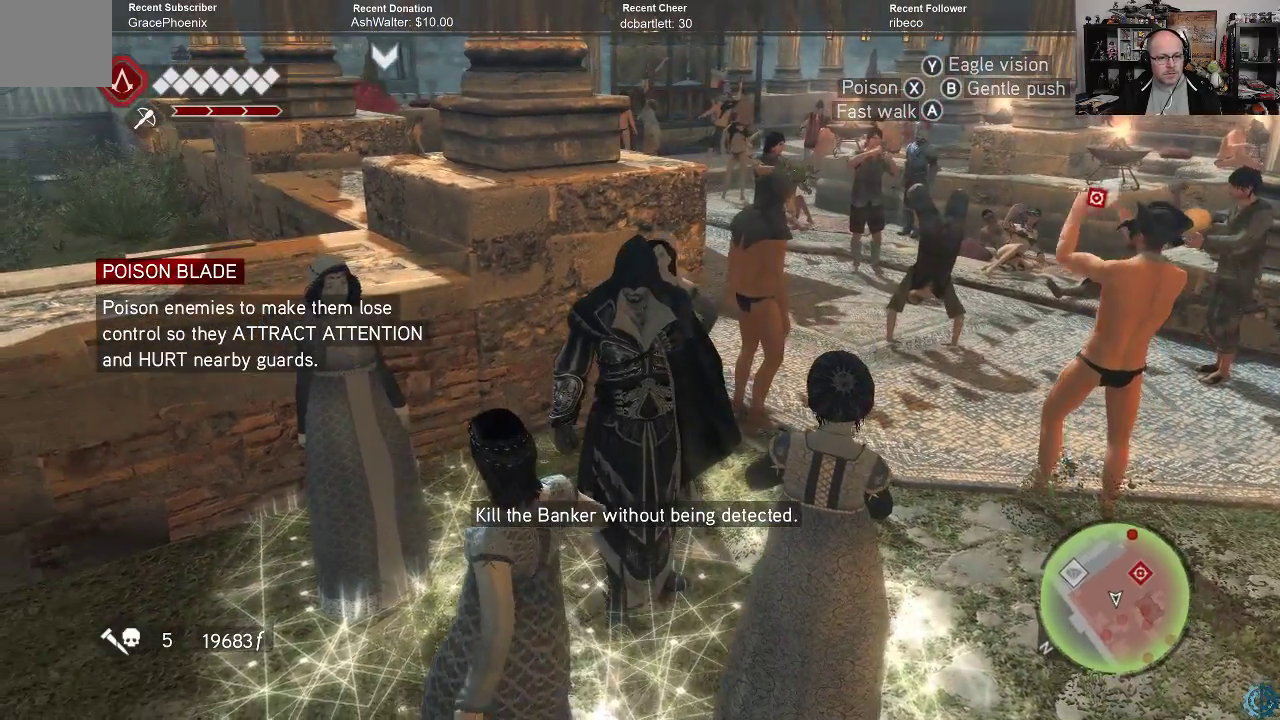
{"buttons": [], "left_stick": "center", "right_stick": "center", "events": []}
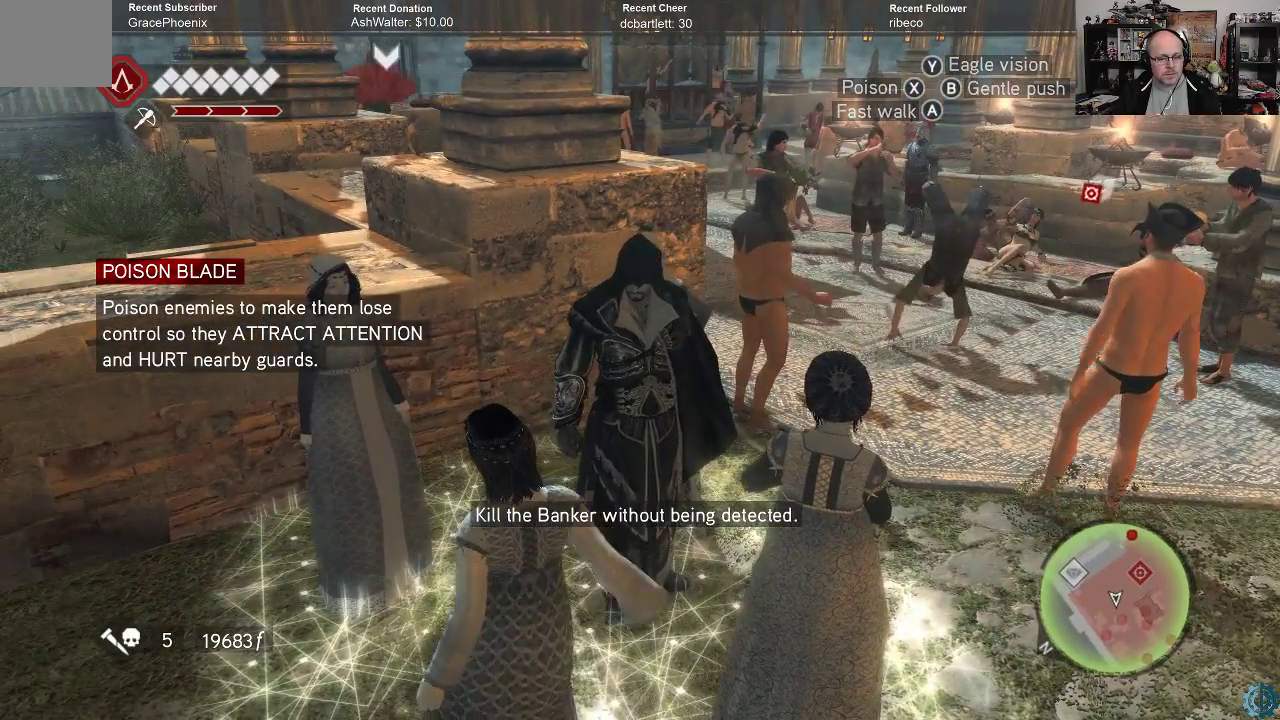
{"buttons": [], "left_stick": "center", "right_stick": "center", "events": [[267, "right_stick", "right"], [433, "right_stick", "center"]]}
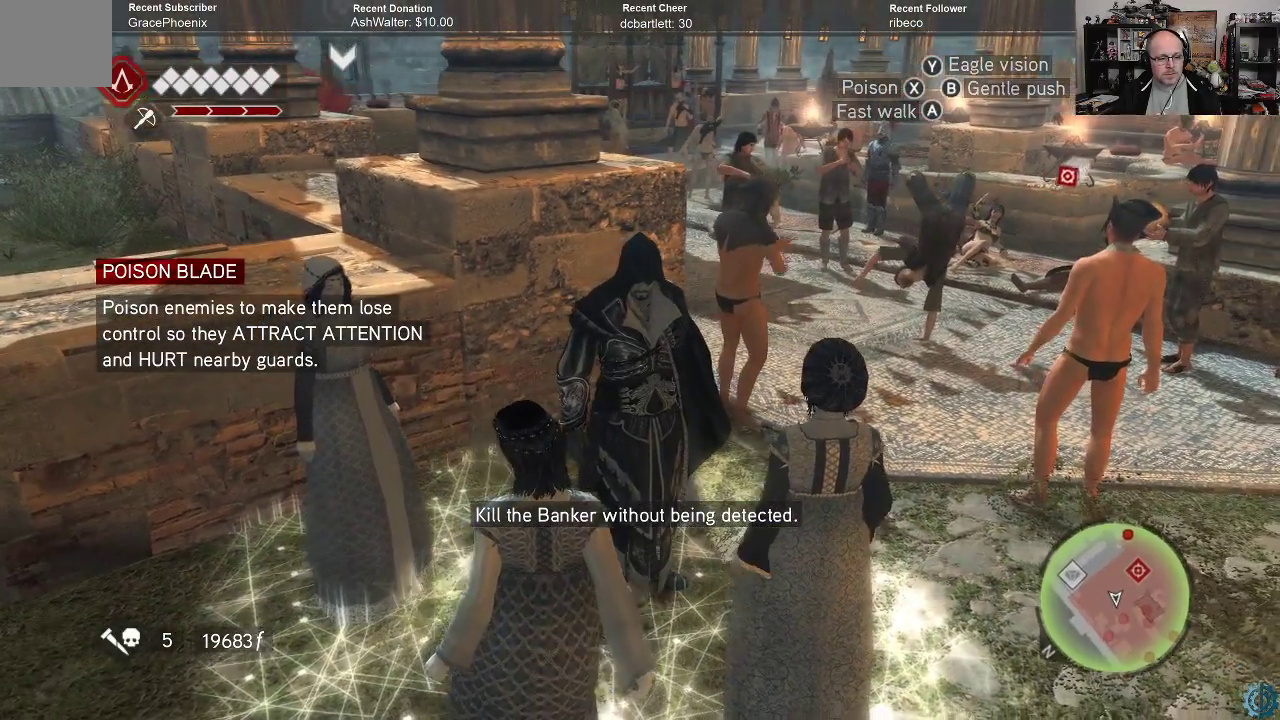
{"buttons": [], "left_stick": "center", "right_stick": "center", "events": []}
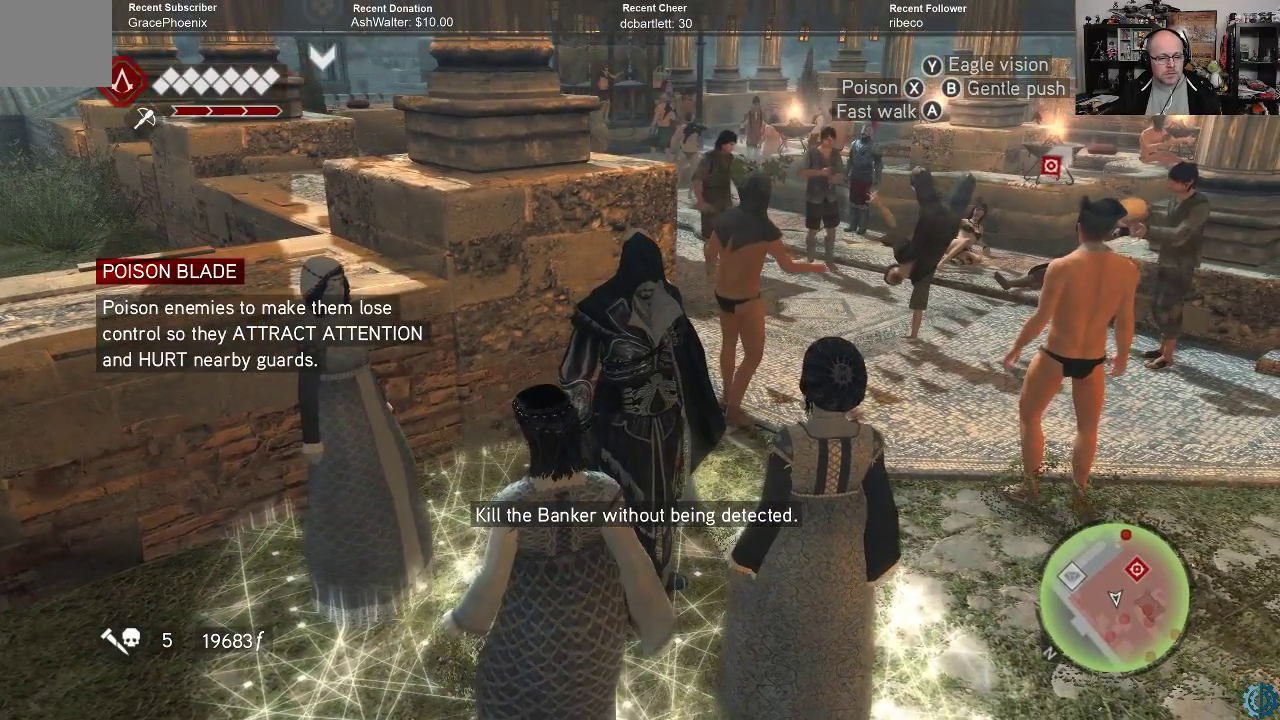
{"buttons": [], "left_stick": "center", "right_stick": "right", "events": [[433, "right_stick", "right"]]}
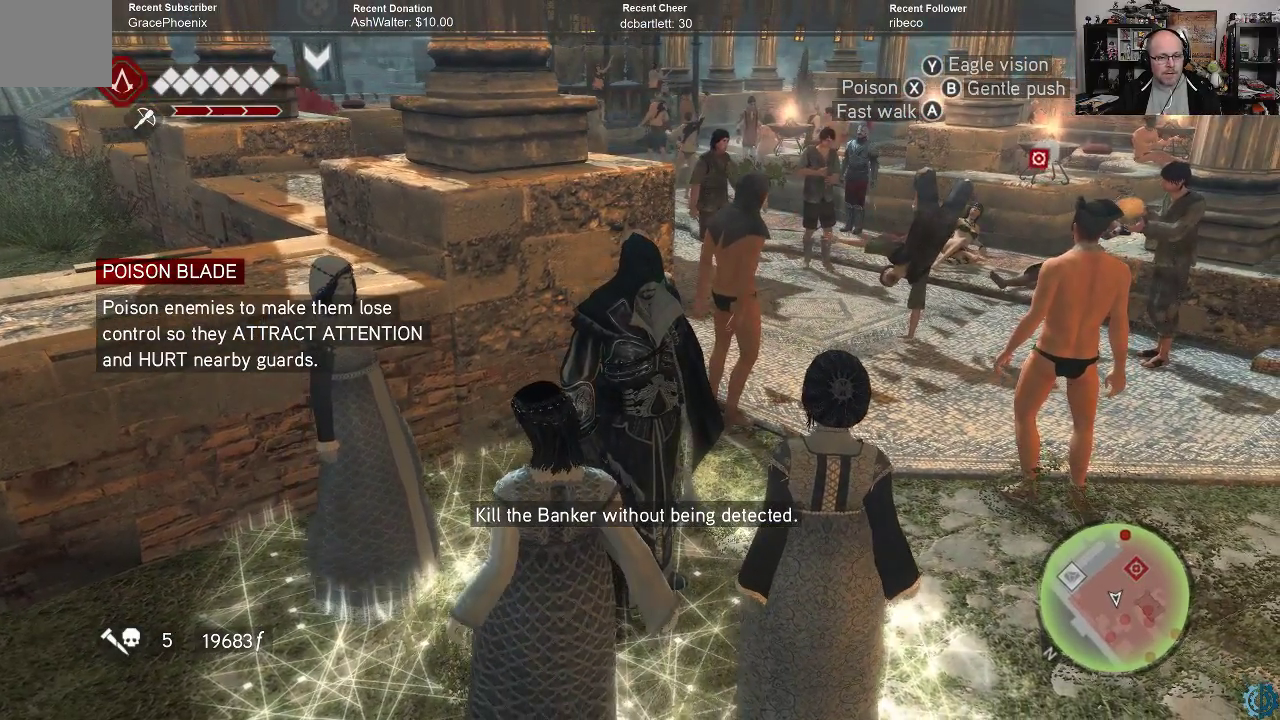
{"buttons": [], "left_stick": "center", "right_stick": "center", "events": [[100, "right_stick", "center"]]}
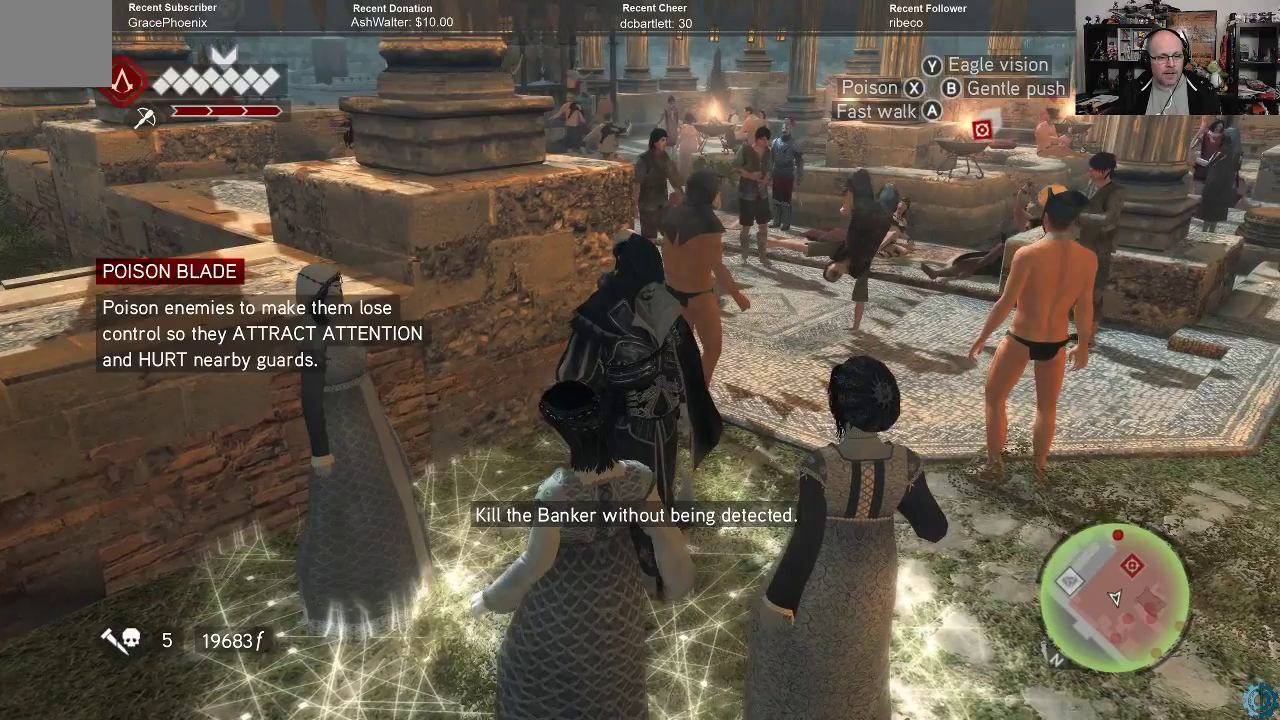
{"buttons": [], "left_stick": "down", "right_stick": "center", "events": [[467, "left_stick", "down"]]}
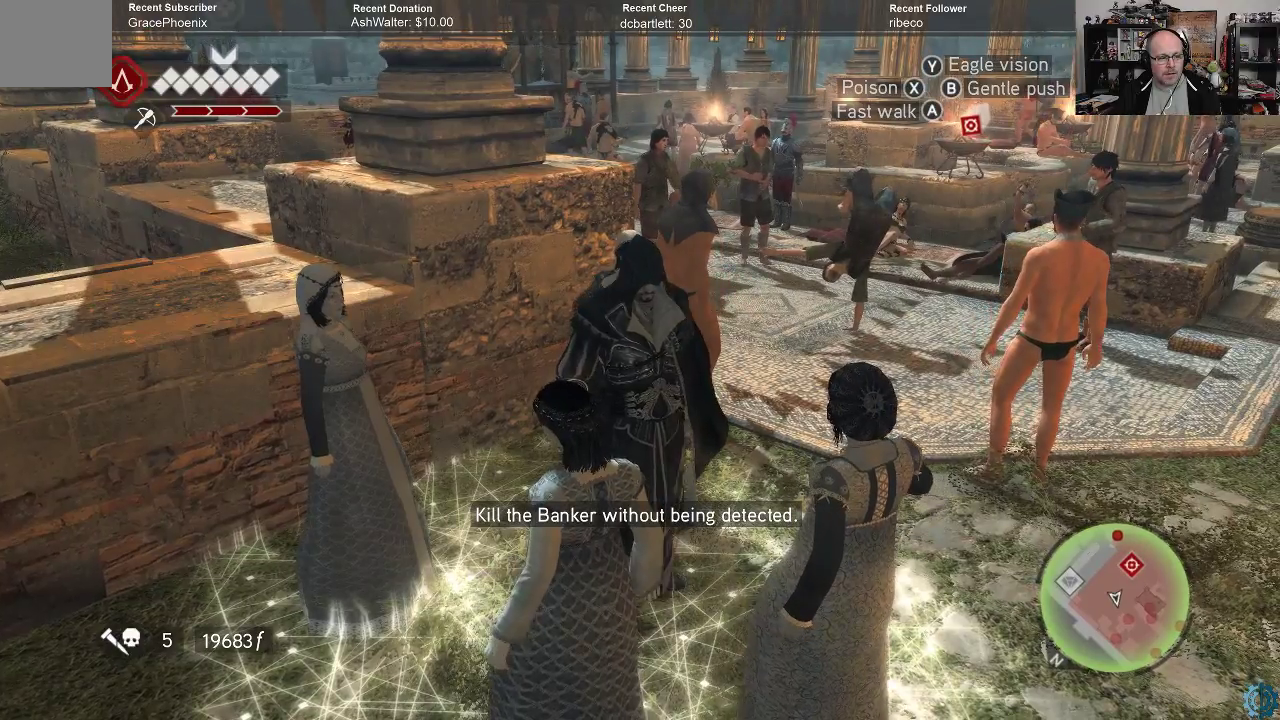
{"buttons": [], "left_stick": "up-right", "right_stick": "center", "events": [[200, "left_stick", "down-right"], [400, "left_stick", "up-right"]]}
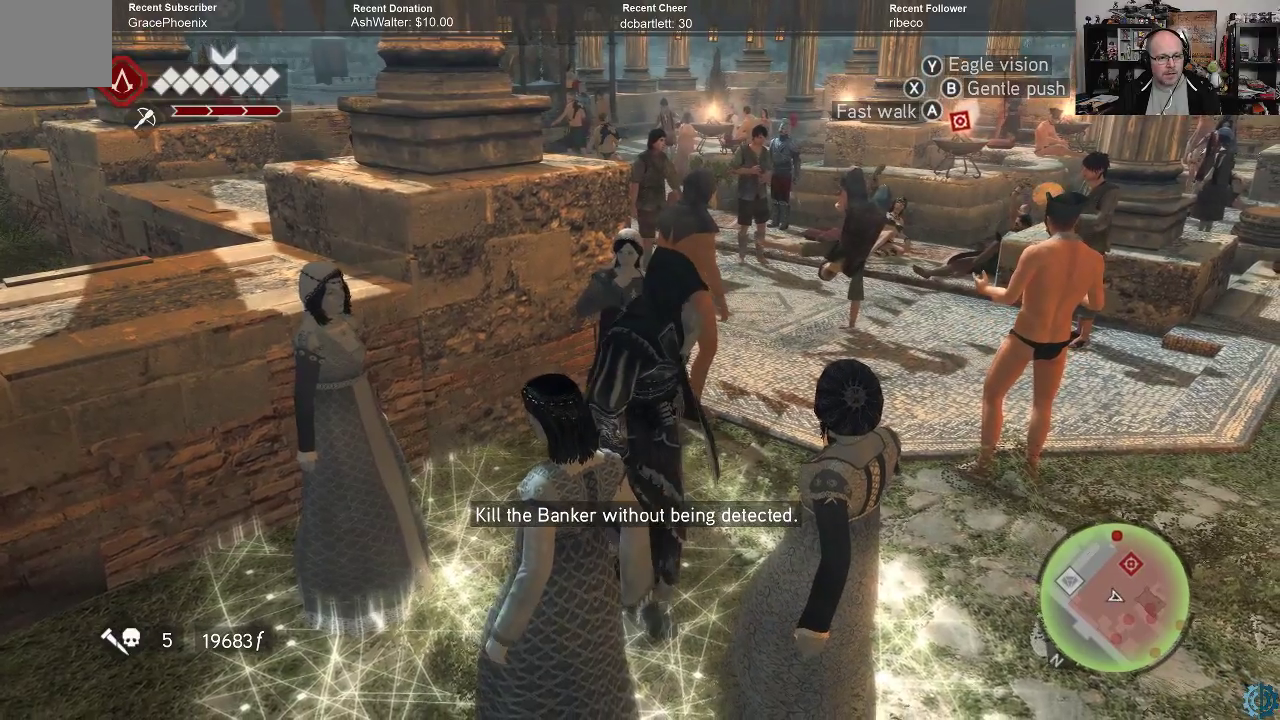
{"buttons": [], "left_stick": "center", "right_stick": "center", "events": [[33, "left_stick", "center"]]}
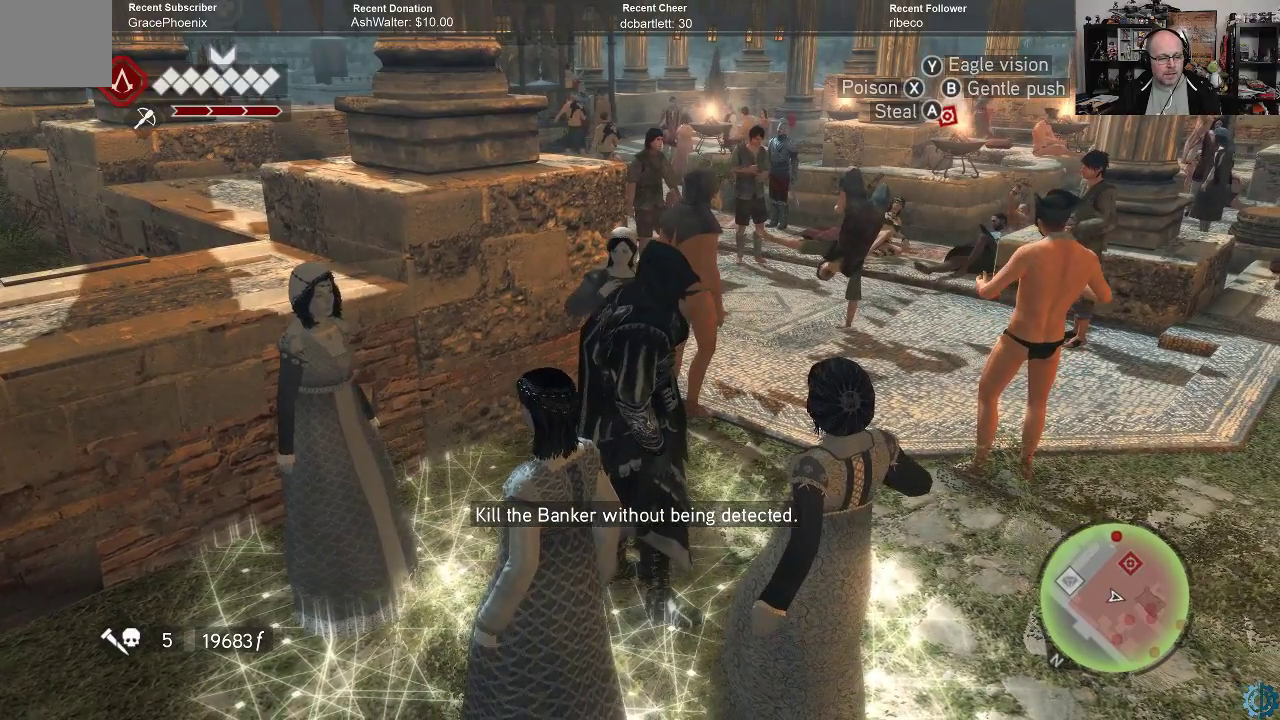
{"buttons": [], "left_stick": "up-right", "right_stick": "center", "events": [[267, "left_stick", "up-right"]]}
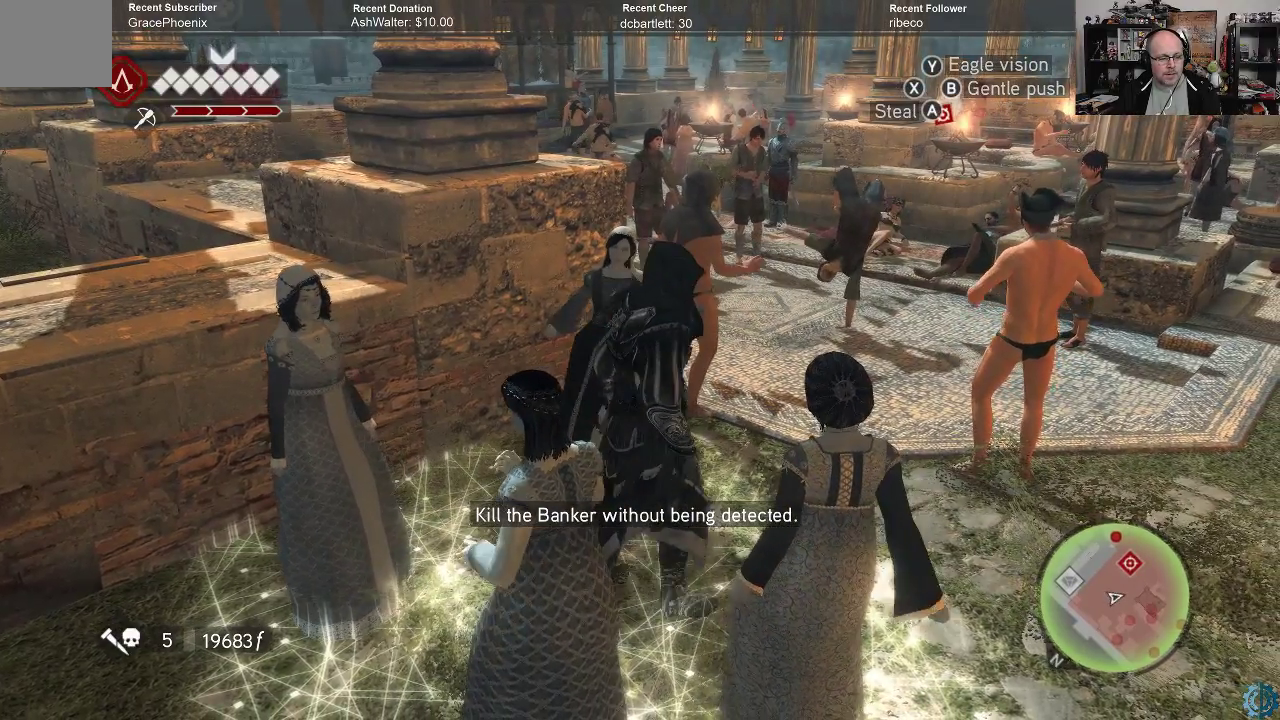
{"buttons": [], "left_stick": "center", "right_stick": "center", "events": [[67, "left_stick", "center"]]}
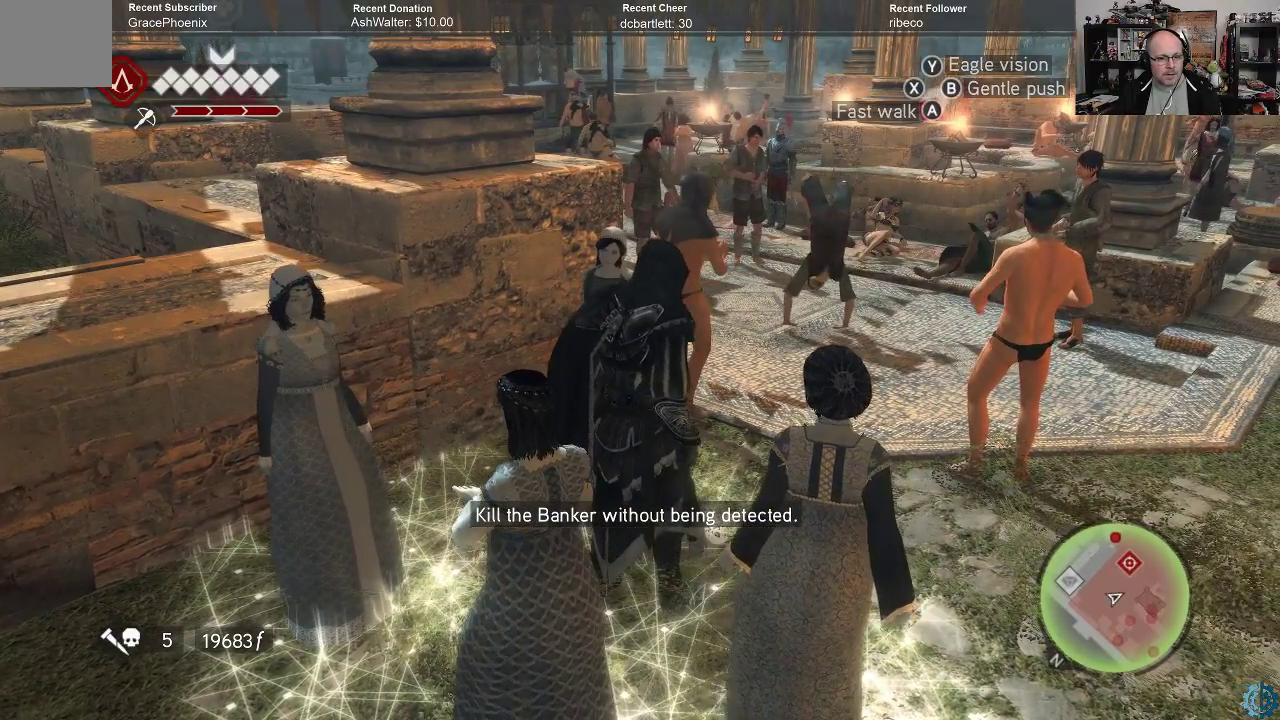
{"buttons": [], "left_stick": "center", "right_stick": "center", "events": []}
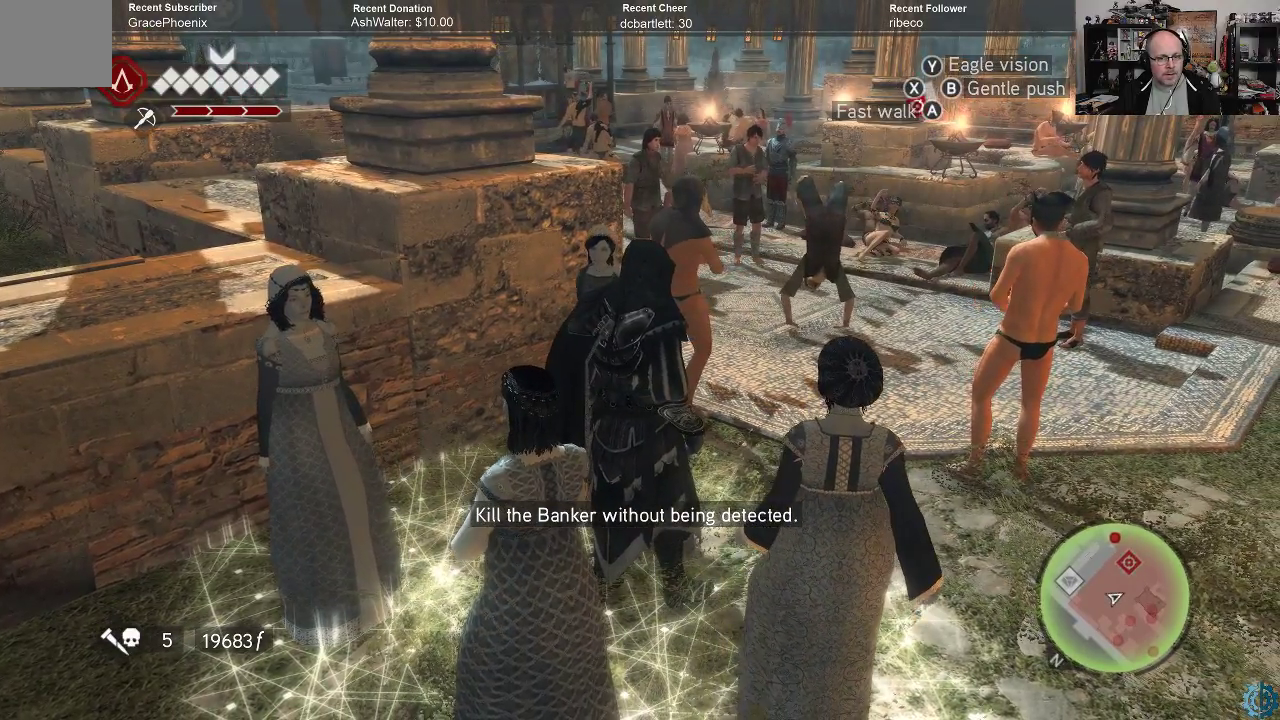
{"buttons": [], "left_stick": "up-right", "right_stick": "down", "events": [[300, "left_stick", "up-right"], [433, "right_stick", "down"]]}
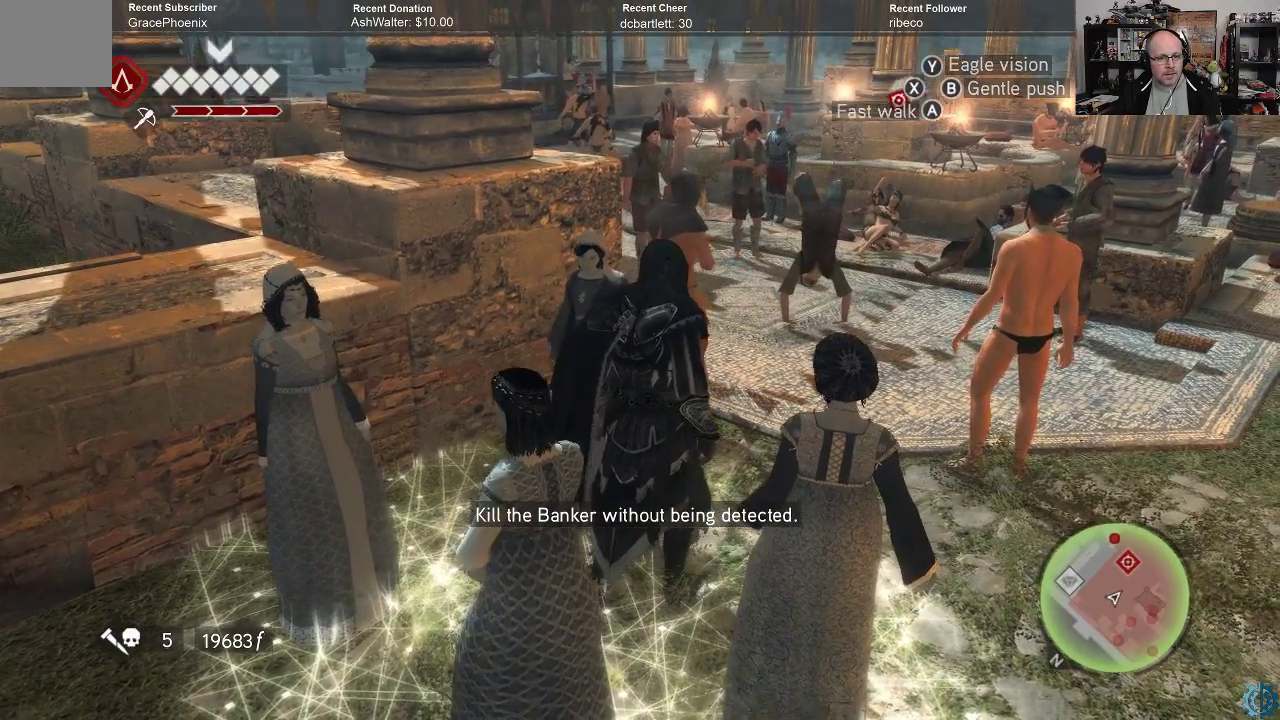
{"buttons": [], "left_stick": "center", "right_stick": "center", "events": [[100, "right_stick", "center"], [200, "left_stick", "center"]]}
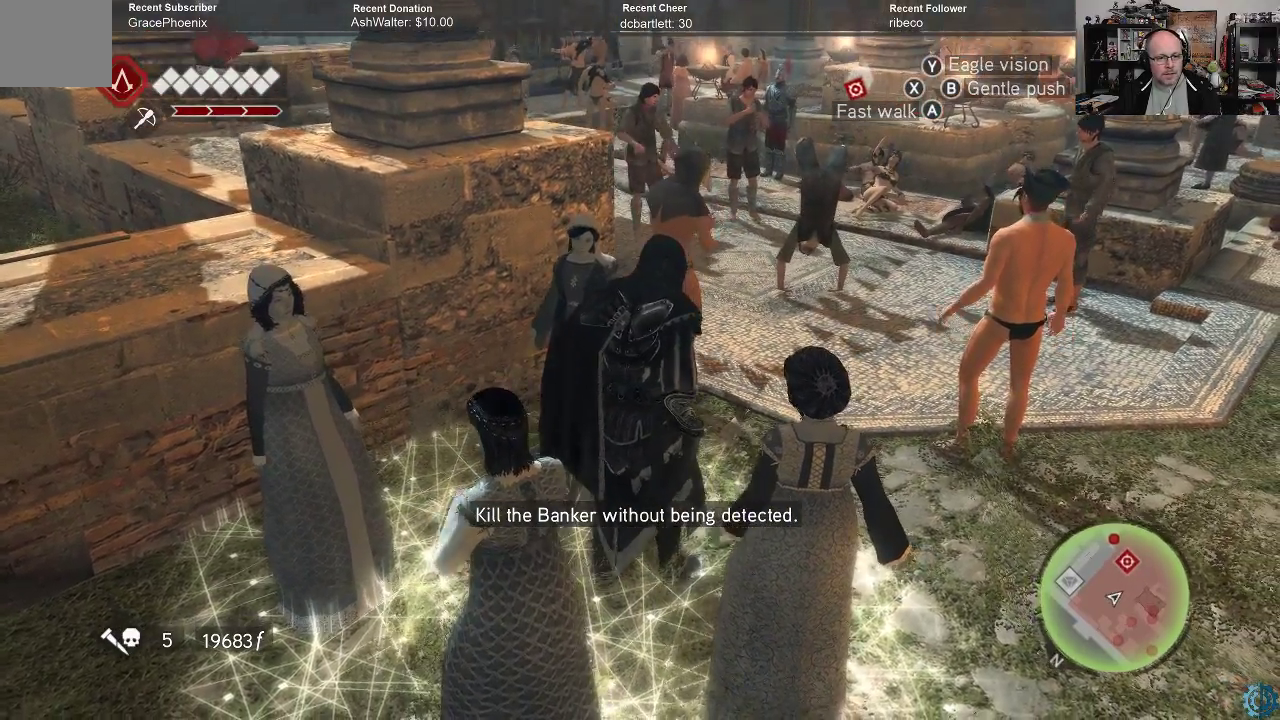
{"buttons": [], "left_stick": "up-right", "right_stick": "center", "events": [[100, "right_stick", "right"], [200, "left_stick", "up-right"], [233, "right_stick", "center"]]}
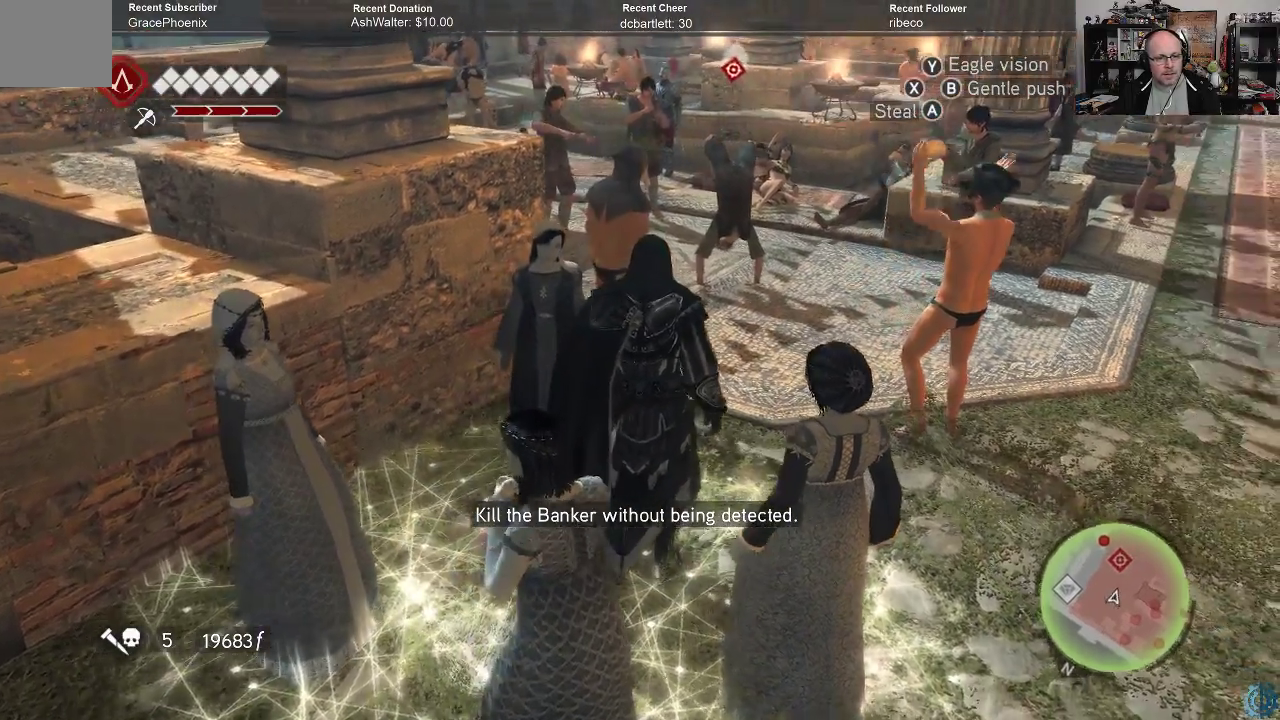
{"buttons": [], "left_stick": "center", "right_stick": "center", "events": [[300, "left_stick", "center"]]}